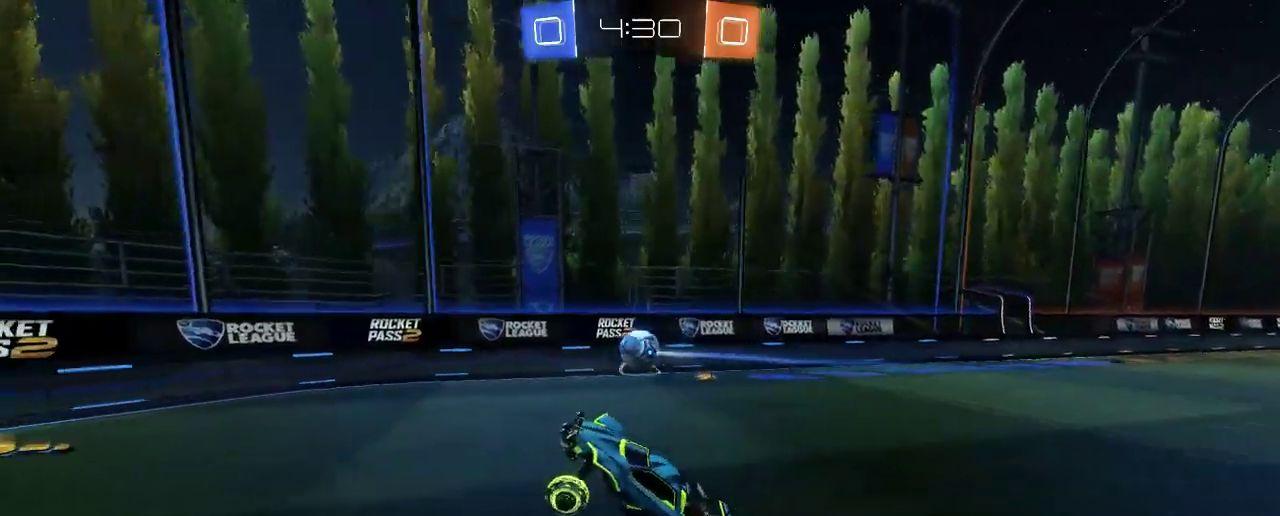
Gameplay with a controller (Xbox layout); each line is a JSON object with the inputs held at the frame after it. "events" lists button and stick changes between this image and that frame as [ms after this image, input, new state], when the widget could be followed in between. Not read: R3.
{"buttons": ["R2"], "left_stick": "center", "right_stick": "center", "events": [[317, "left_stick", "left"], [450, "left_stick", "center"]]}
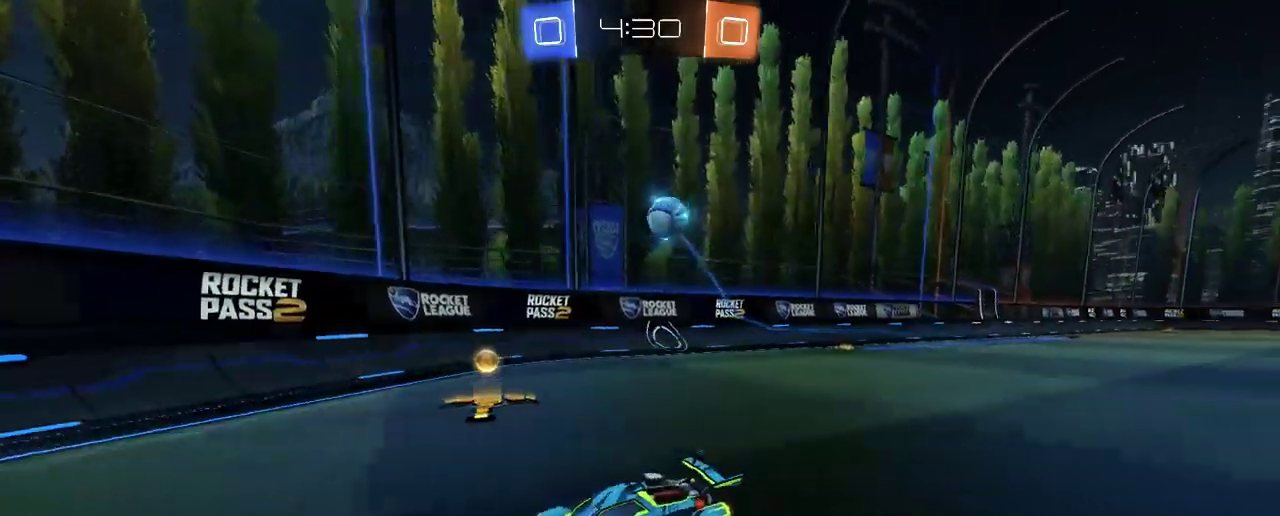
{"buttons": ["R2"], "left_stick": "center", "right_stick": "center", "events": [[83, "left_stick", "right"], [383, "left_stick", "center"]]}
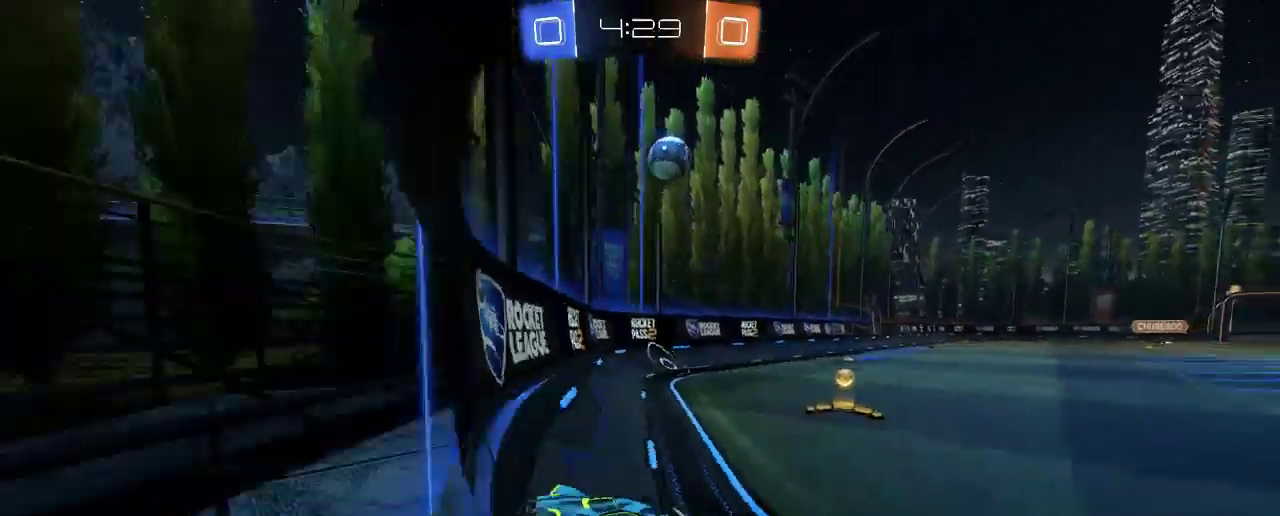
{"buttons": ["R2"], "left_stick": "right", "right_stick": "center", "events": [[117, "B", "down"], [117, "left_stick", "right"], [383, "B", "up"]]}
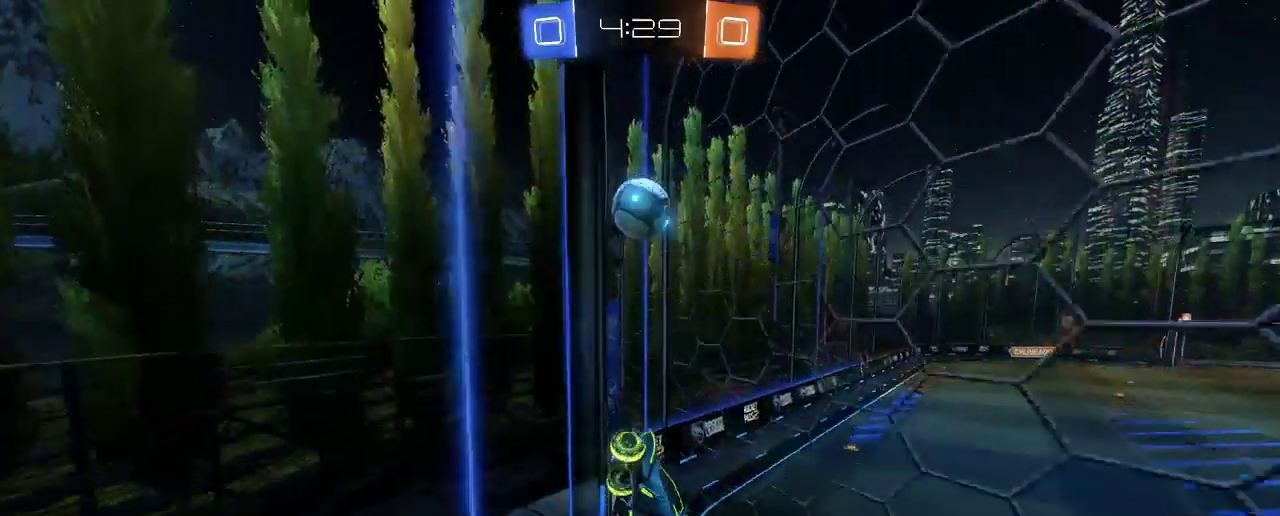
{"buttons": ["B", "R2"], "left_stick": "down-left", "right_stick": "center", "events": [[117, "left_stick", "center"], [183, "B", "down"], [383, "left_stick", "down-left"]]}
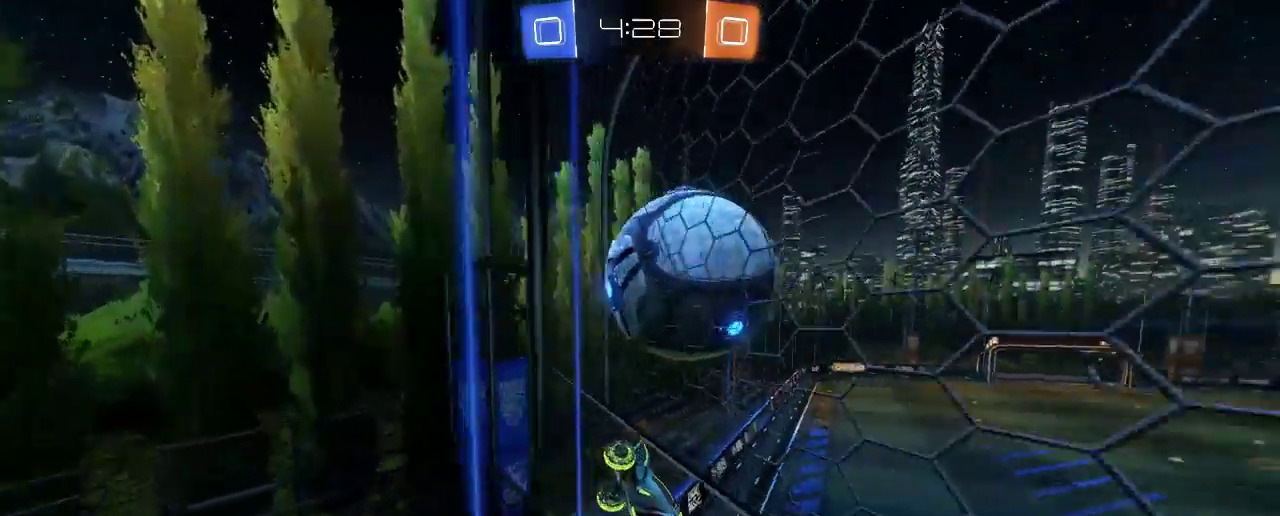
{"buttons": ["R2"], "left_stick": "up-left", "right_stick": "center", "events": [[50, "B", "up"], [83, "left_stick", "left"], [117, "A", "down"], [117, "R2", "up"], [183, "left_stick", "up-left"], [217, "A", "up"], [317, "A", "down"], [350, "R2", "down"], [383, "A", "up"]]}
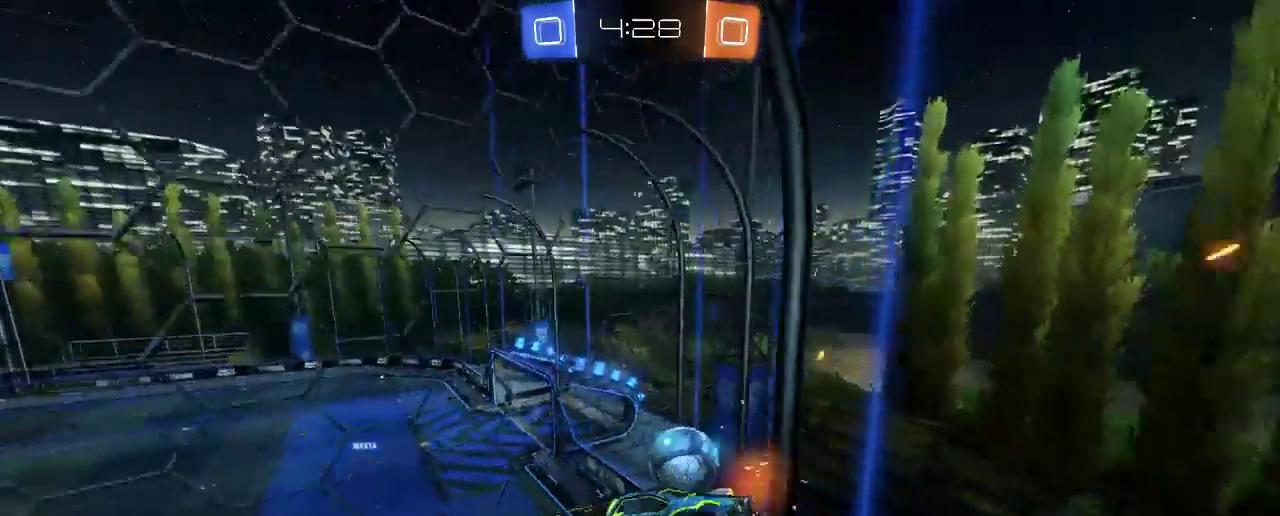
{"buttons": ["R2"], "left_stick": "up-left", "right_stick": "center", "events": []}
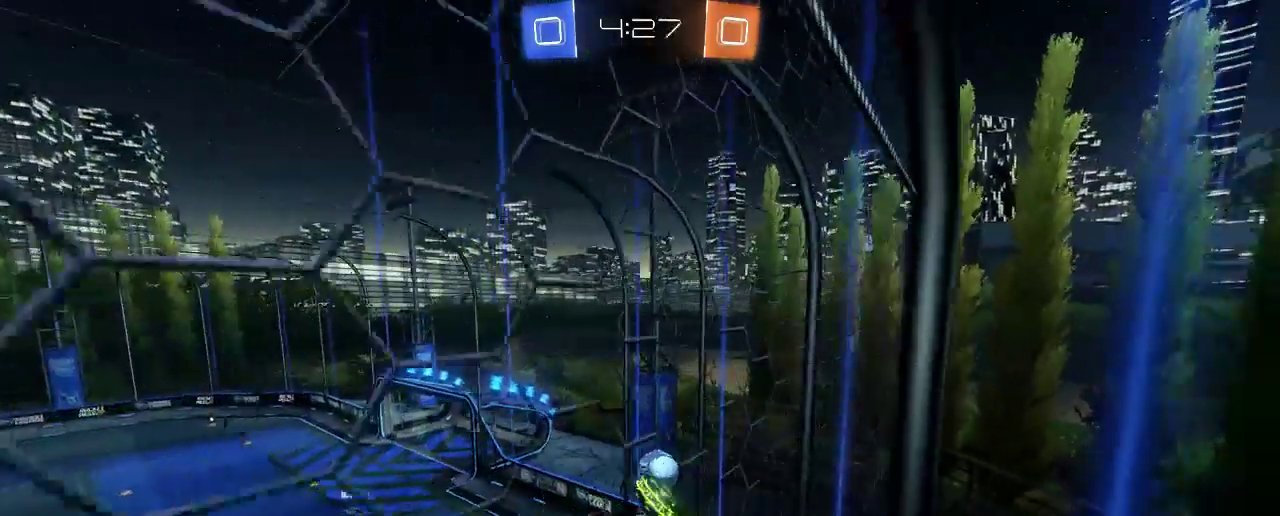
{"buttons": ["X"], "left_stick": "up-right", "right_stick": "center", "events": [[117, "left_stick", "up-right"], [417, "R2", "up"], [417, "X", "down"]]}
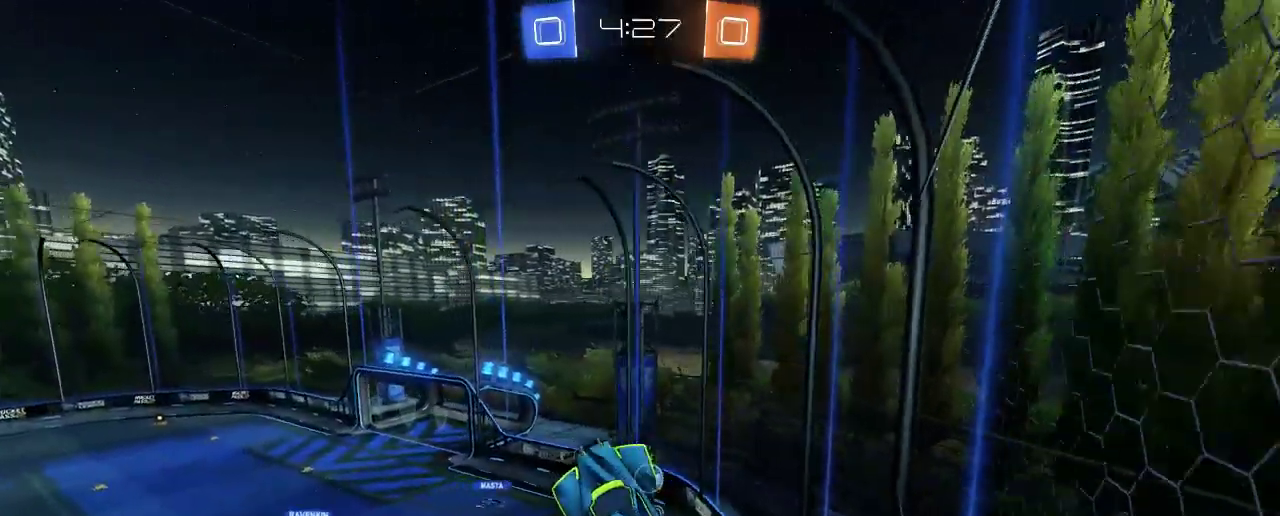
{"buttons": ["R2"], "left_stick": "up-left", "right_stick": "center", "events": [[83, "X", "up"], [117, "R2", "down"], [117, "left_stick", "up"], [233, "left_stick", "up-left"]]}
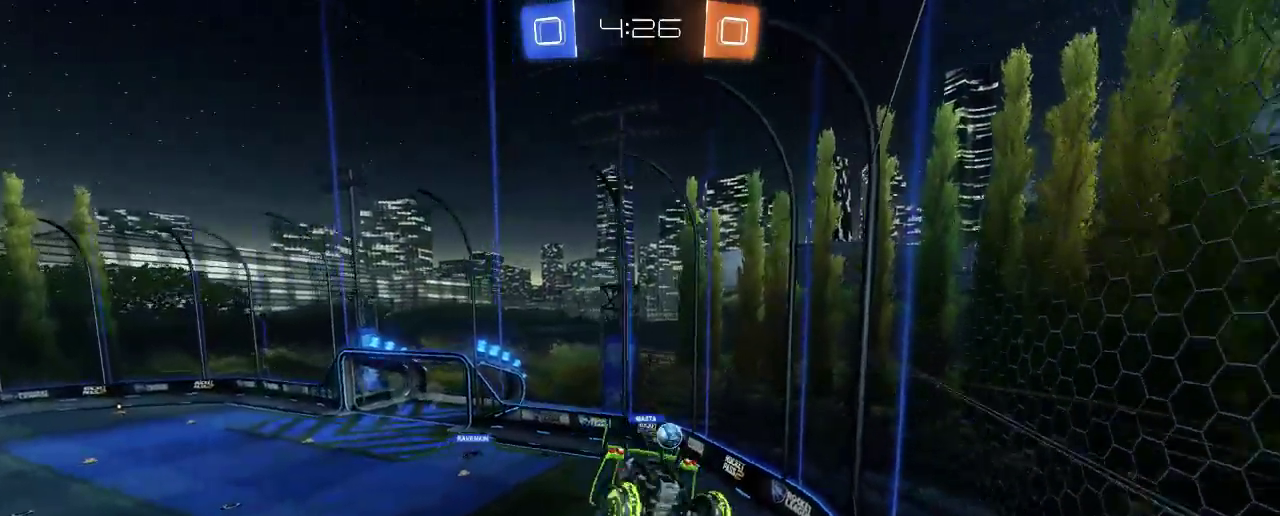
{"buttons": ["R2"], "left_stick": "center", "right_stick": "center", "events": [[283, "left_stick", "center"]]}
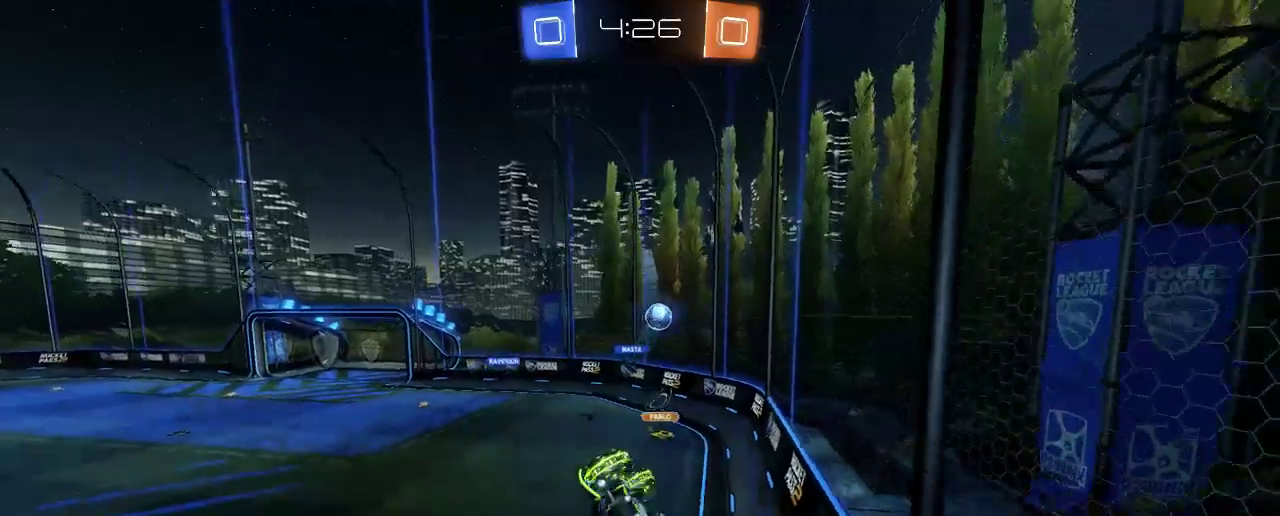
{"buttons": ["R2"], "left_stick": "right", "right_stick": "center", "events": [[50, "left_stick", "right"]]}
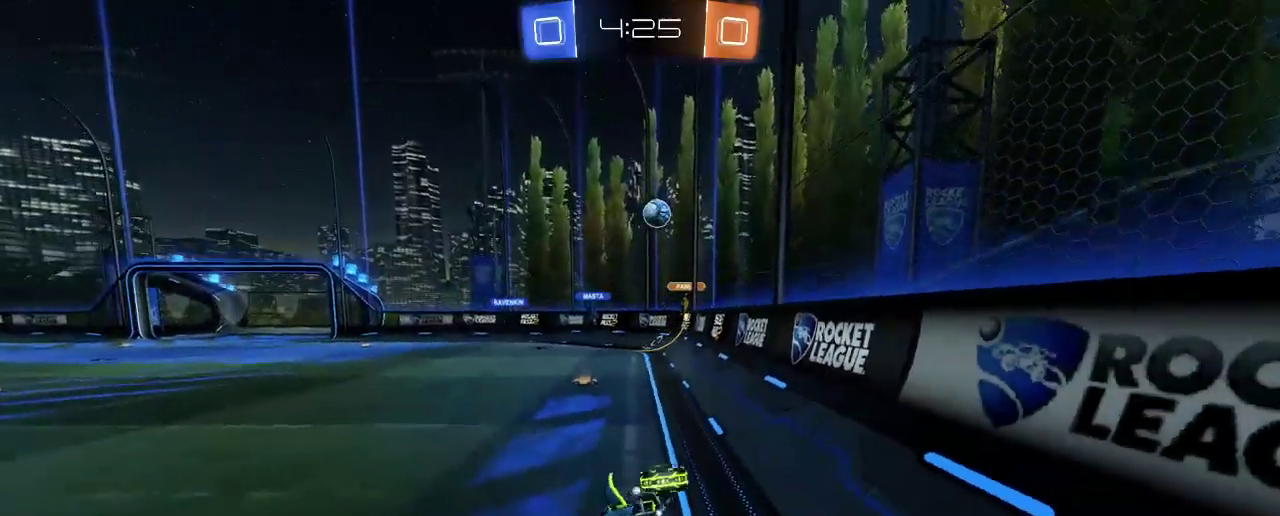
{"buttons": ["Y", "R2"], "left_stick": "center", "right_stick": "center", "events": [[350, "left_stick", "center"], [450, "Y", "down"]]}
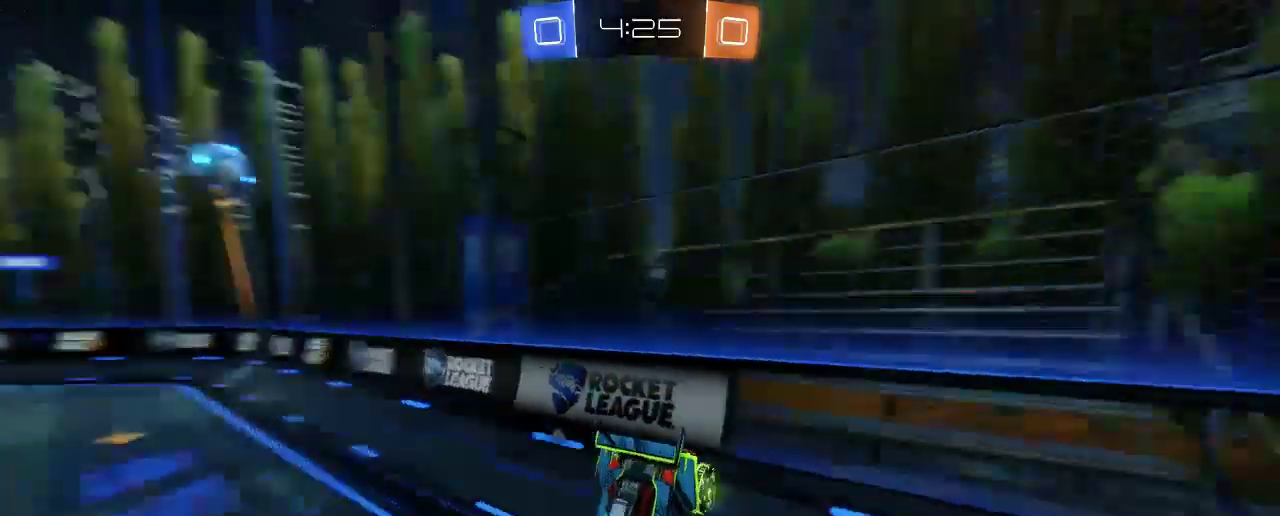
{"buttons": [], "left_stick": "right", "right_stick": "center", "events": [[50, "Y", "up"], [117, "R2", "up"], [383, "left_stick", "right"]]}
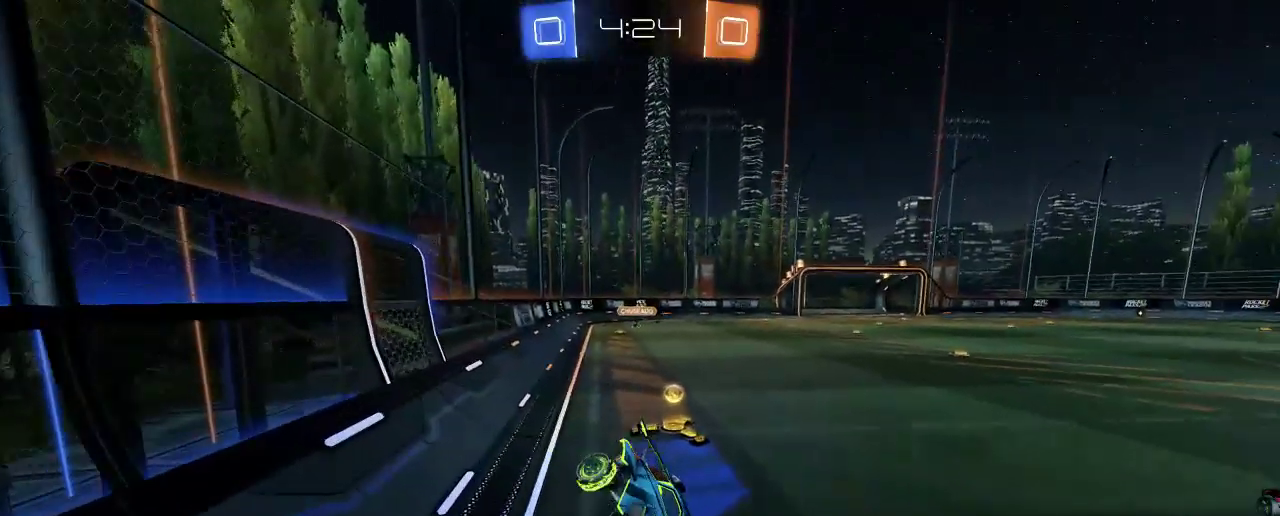
{"buttons": ["L2"], "left_stick": "center", "right_stick": "center", "events": [[17, "left_stick", "center"], [117, "L2", "down"]]}
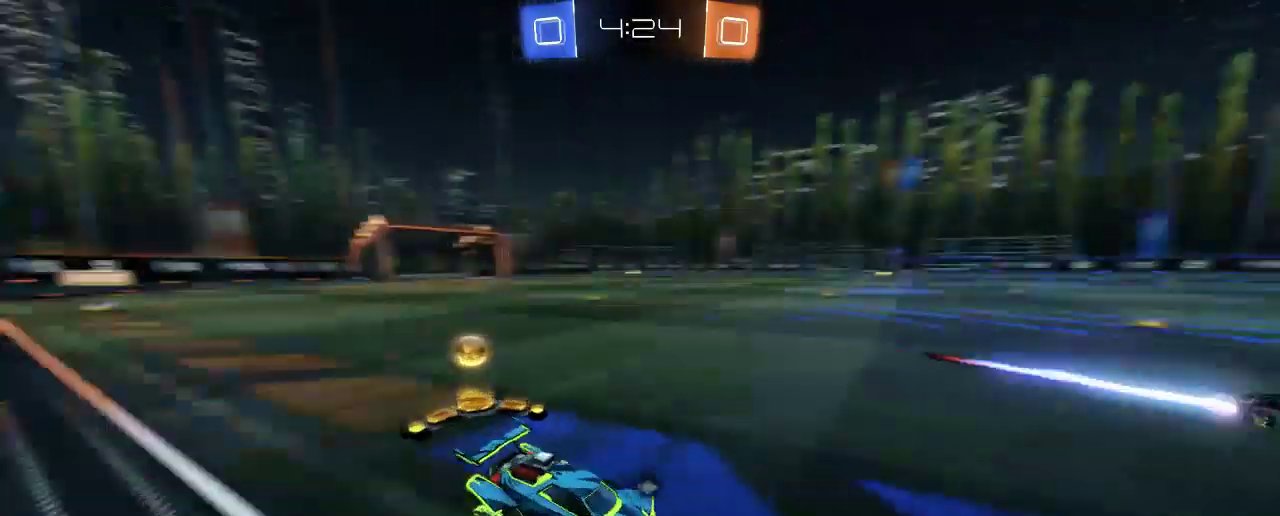
{"buttons": [], "left_stick": "center", "right_stick": "center", "events": [[150, "left_stick", "left"], [250, "Y", "down"], [333, "left_stick", "center"], [350, "L2", "up"], [417, "Y", "up"]]}
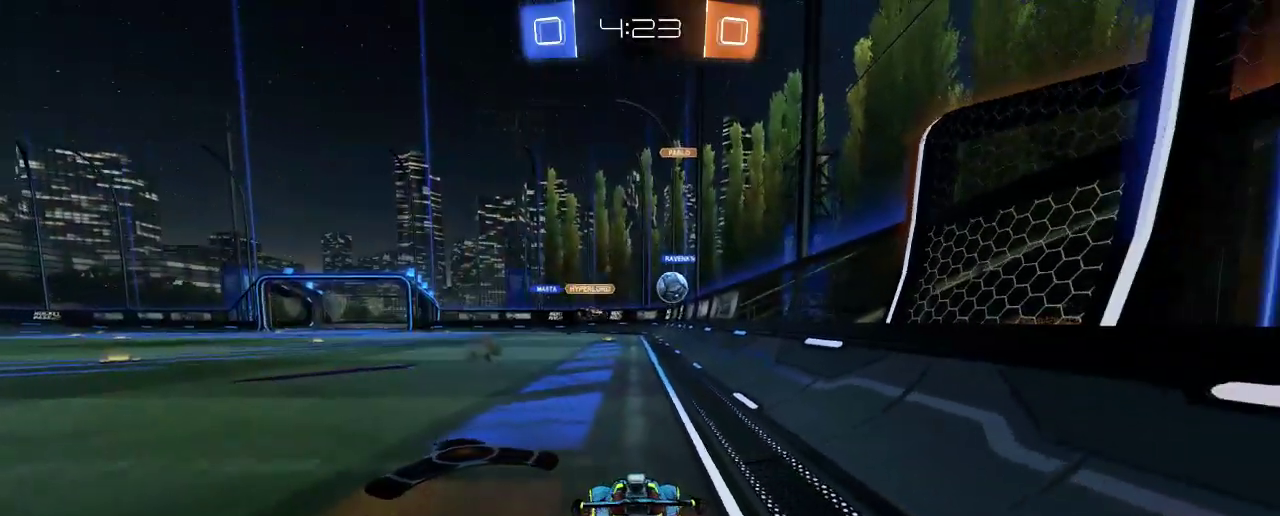
{"buttons": ["R2"], "left_stick": "up-left", "right_stick": "center", "events": [[17, "R2", "down"], [50, "left_stick", "up-left"]]}
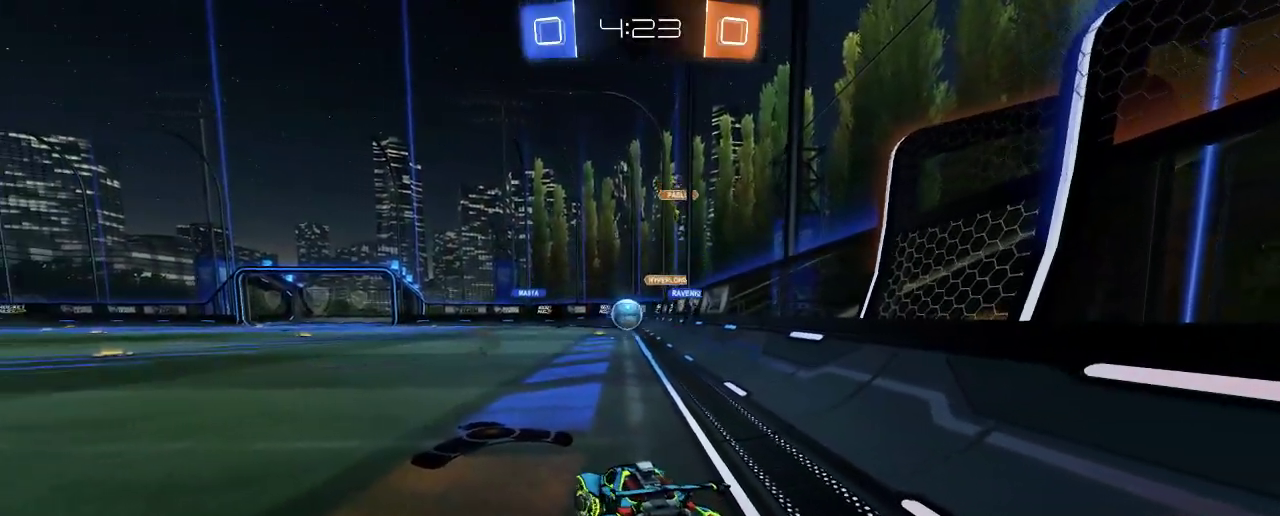
{"buttons": ["R2"], "left_stick": "up", "right_stick": "center", "events": [[250, "left_stick", "center"], [483, "left_stick", "up"]]}
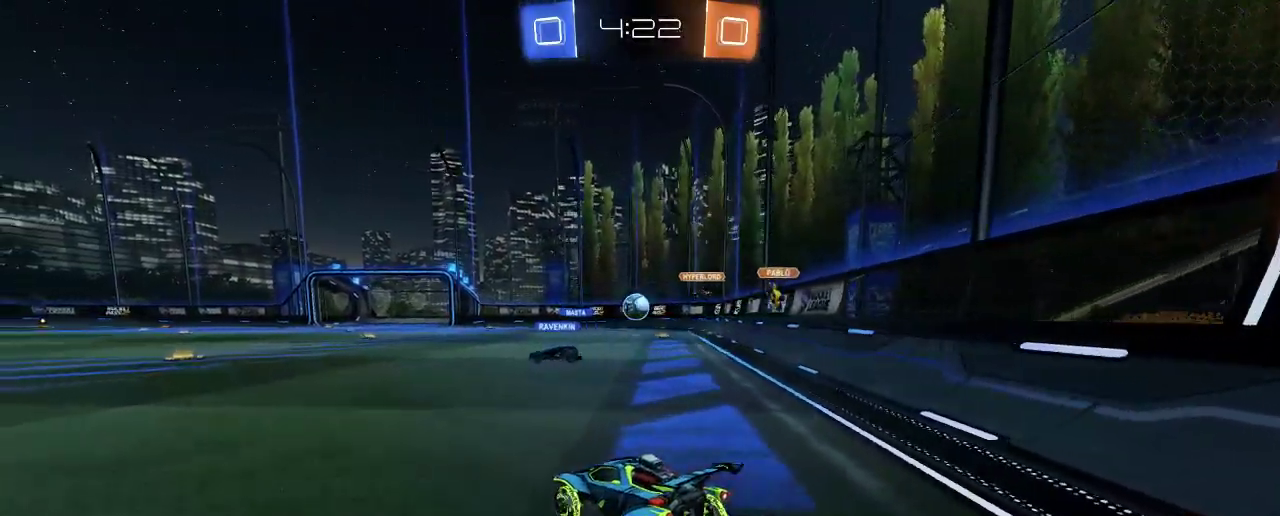
{"buttons": ["A", "R2"], "left_stick": "up", "right_stick": "center", "events": [[50, "A", "down"], [150, "A", "up"], [250, "A", "down"], [350, "A", "up"], [417, "A", "down"]]}
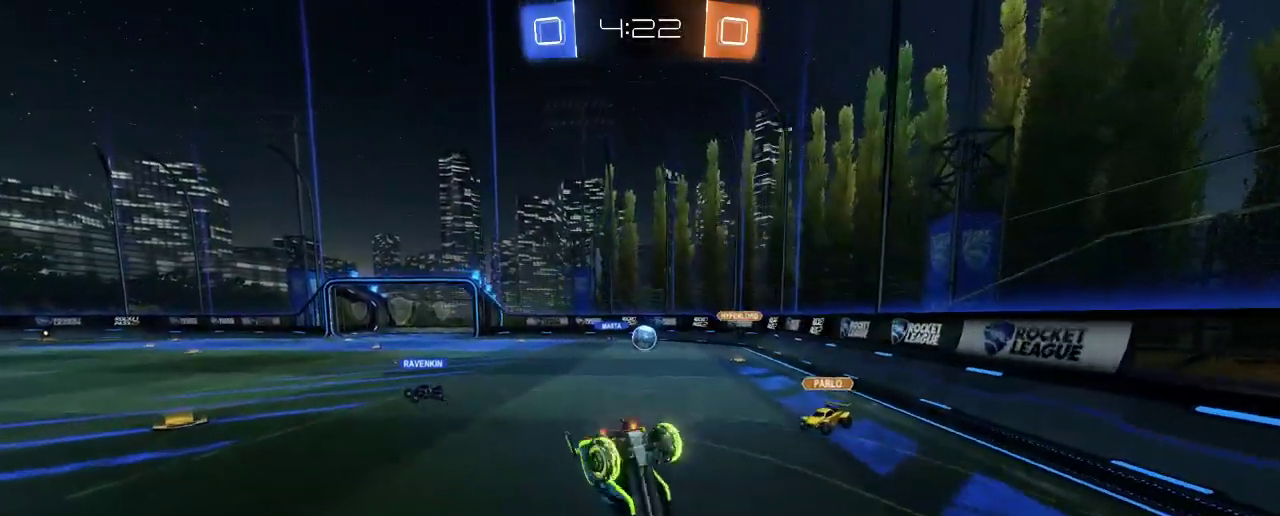
{"buttons": ["R2"], "left_stick": "center", "right_stick": "center", "events": [[183, "A", "up"], [350, "left_stick", "center"]]}
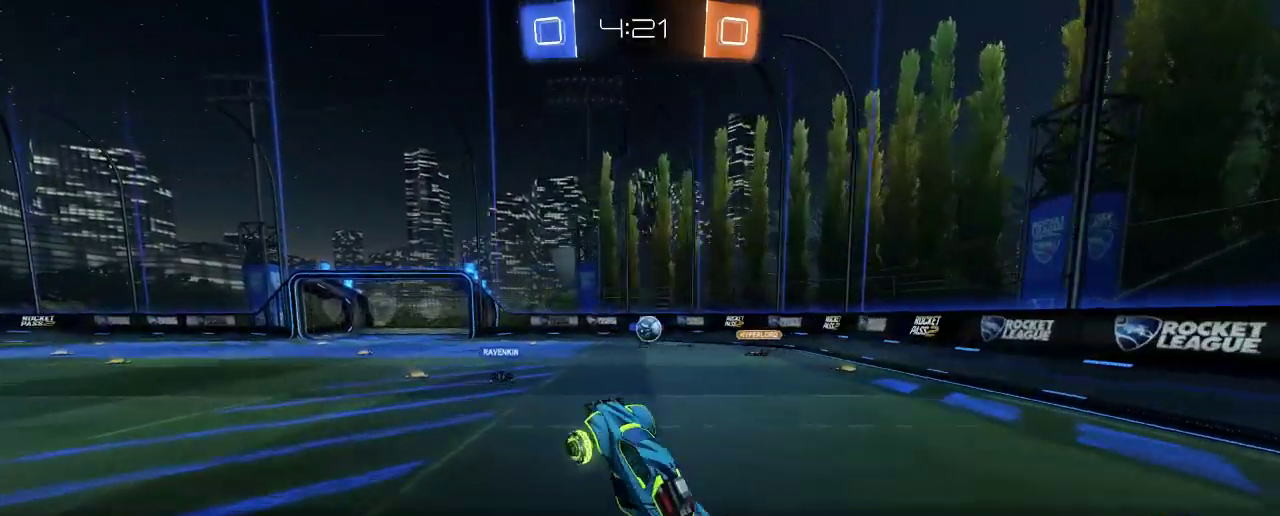
{"buttons": ["R2"], "left_stick": "left", "right_stick": "center", "events": [[383, "left_stick", "left"]]}
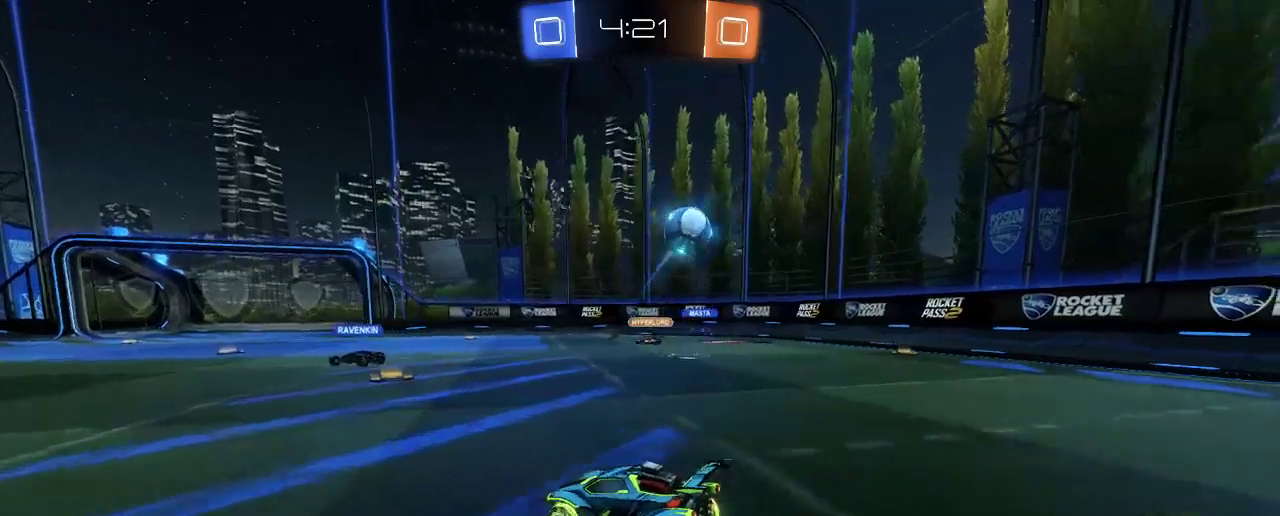
{"buttons": ["B", "R2"], "left_stick": "left", "right_stick": "center", "events": [[483, "B", "down"]]}
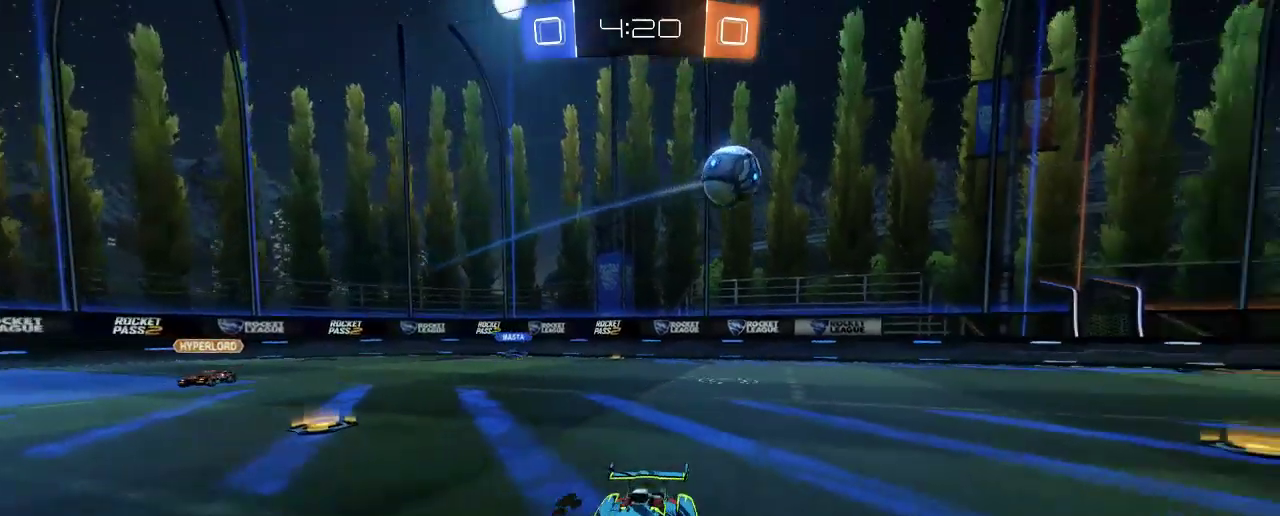
{"buttons": ["R2"], "left_stick": "center", "right_stick": "center", "events": [[383, "B", "up"], [450, "left_stick", "center"]]}
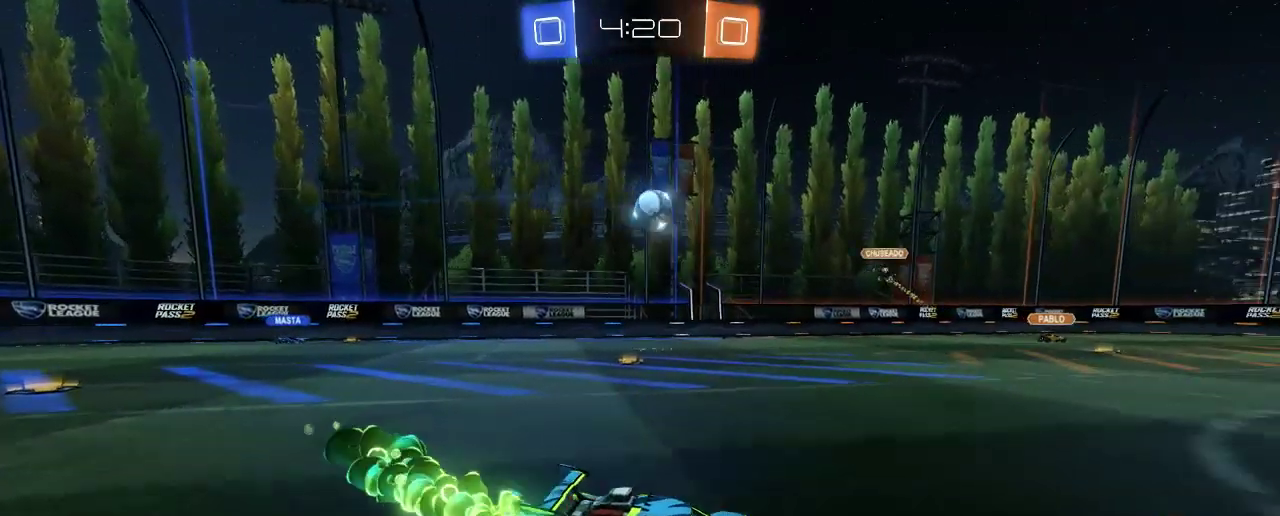
{"buttons": ["R2"], "left_stick": "right", "right_stick": "center", "events": [[217, "left_stick", "right"]]}
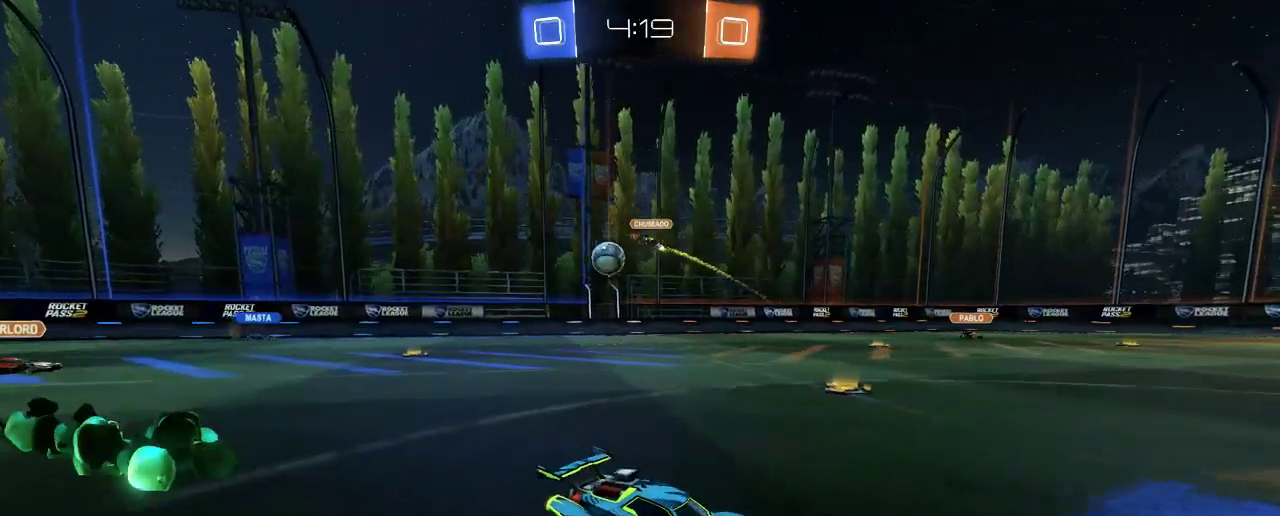
{"buttons": ["R2"], "left_stick": "right", "right_stick": "center", "events": [[383, "R2", "up"], [383, "X", "down"], [483, "R2", "down"], [483, "X", "up"]]}
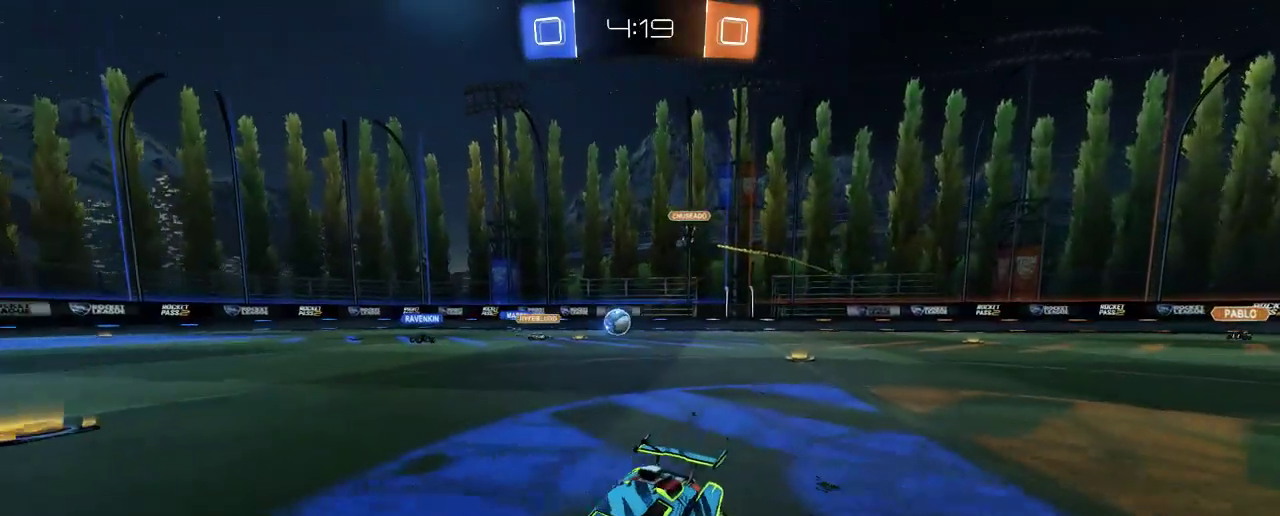
{"buttons": ["R2"], "left_stick": "center", "right_stick": "center", "events": [[450, "left_stick", "center"]]}
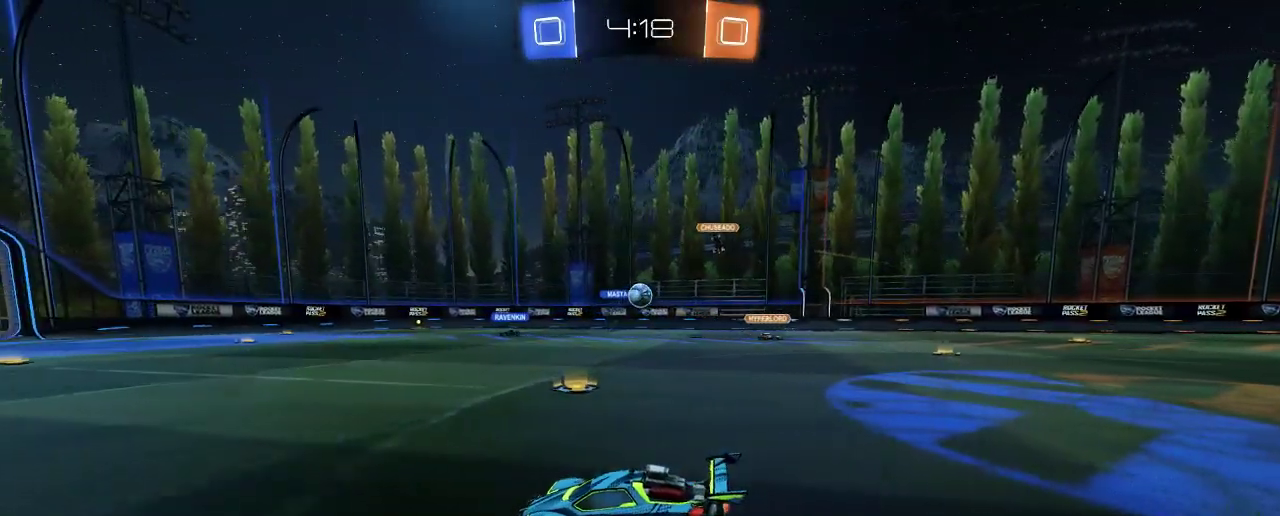
{"buttons": ["R2"], "left_stick": "left", "right_stick": "center", "events": [[483, "left_stick", "left"]]}
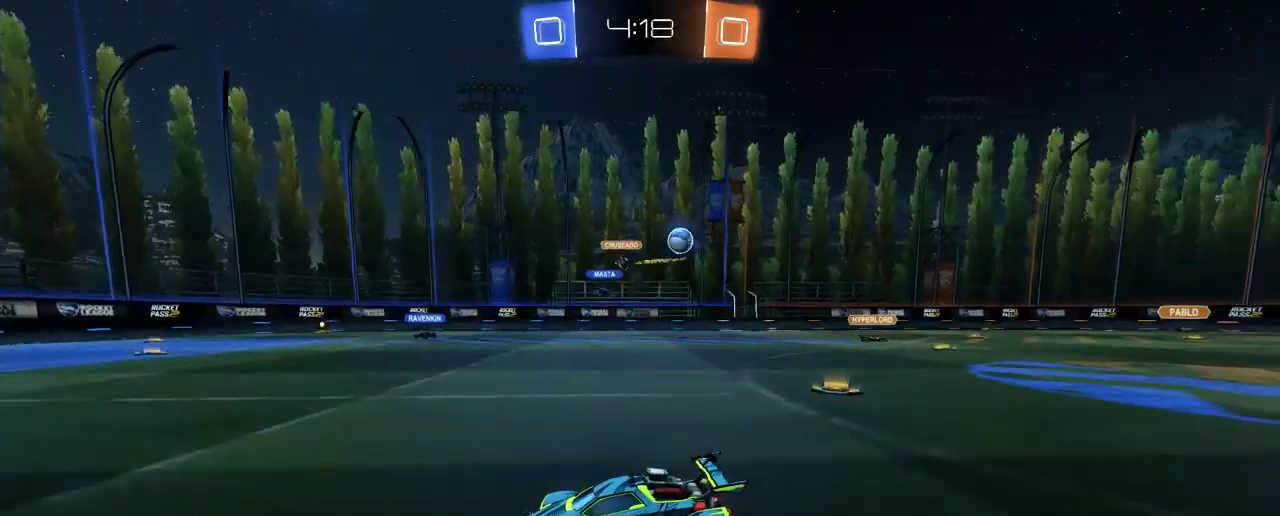
{"buttons": ["R2"], "left_stick": "left", "right_stick": "center", "events": [[50, "R2", "up"], [50, "X", "down"], [150, "X", "up"], [217, "R2", "down"]]}